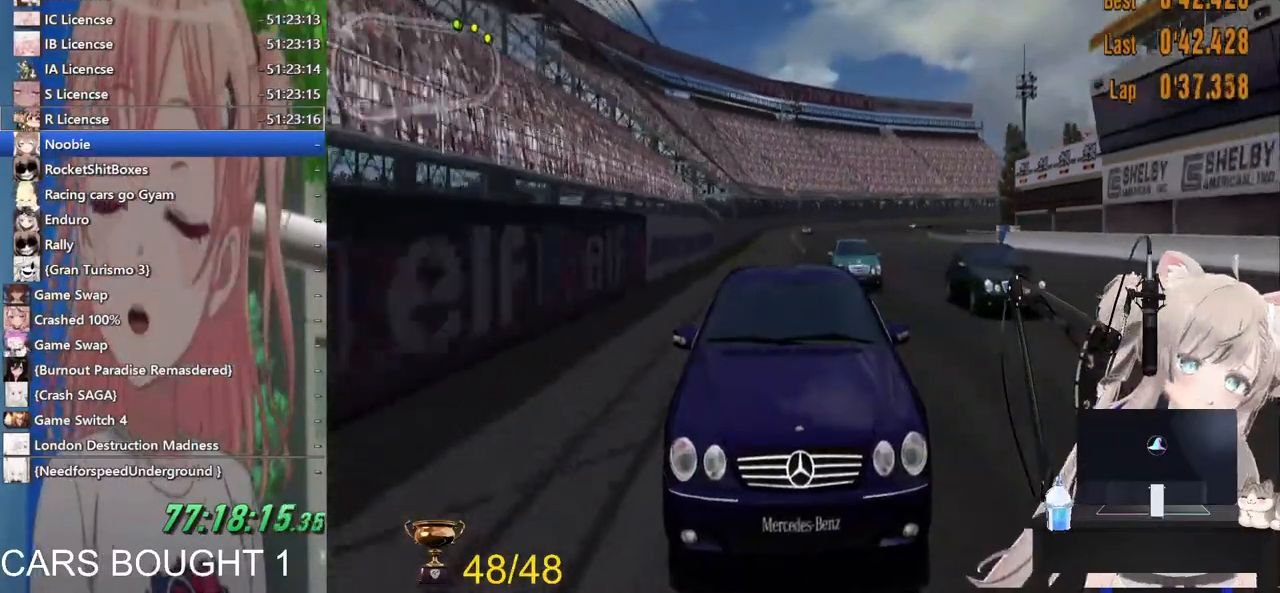
Gameplay with a controller (PlayStation layout); each line is a JSON object with the inputs held at the frame after it (dt_ms = milliseconds from this image to that frame). "events" lists button and stick changes between this image and that frame as [ms after this image, input, new state], when the widget could be followed in between. Not read: L1.
{"dt_ms": 500, "buttons": ["R2"], "left_stick": "center", "right_stick": "center", "events": []}
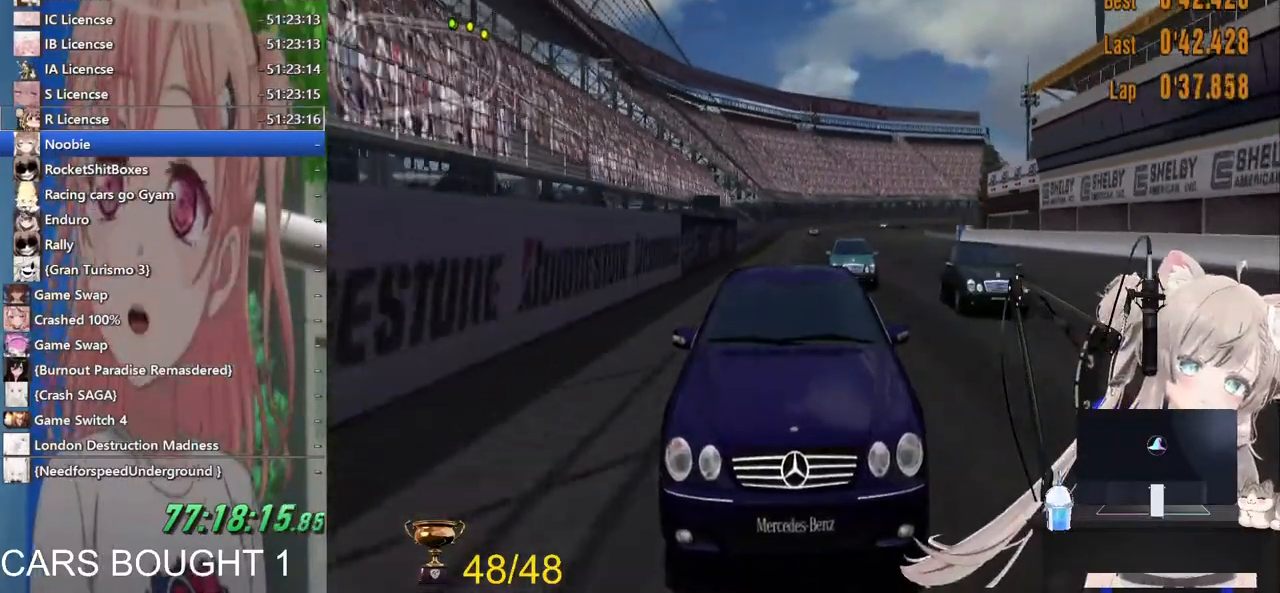
{"dt_ms": 500, "buttons": ["R2"], "left_stick": "center", "right_stick": "center", "events": []}
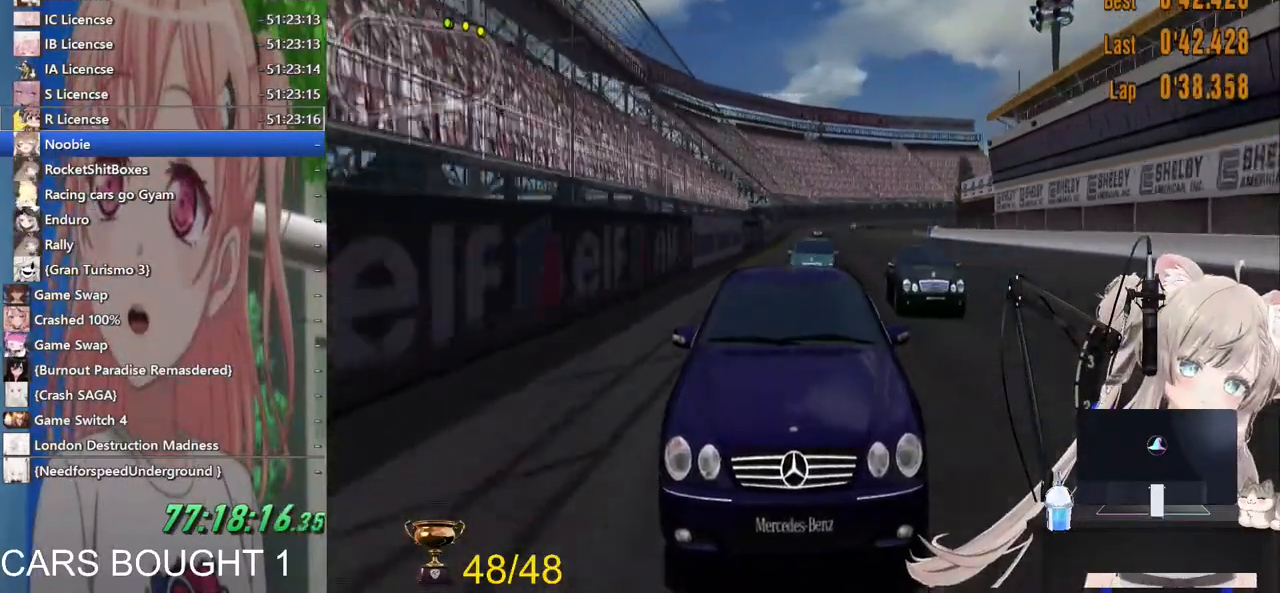
{"dt_ms": 1000, "buttons": ["R2"], "left_stick": "center", "right_stick": "center"}
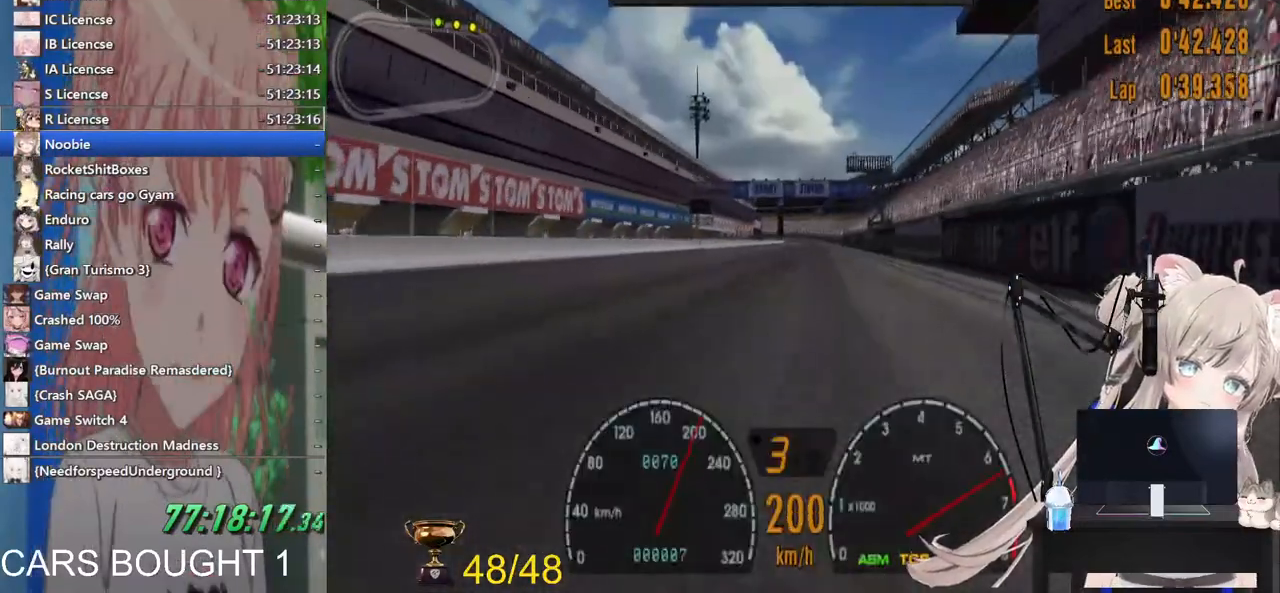
{"dt_ms": 500, "buttons": ["R2"], "left_stick": "center", "right_stick": "center", "events": []}
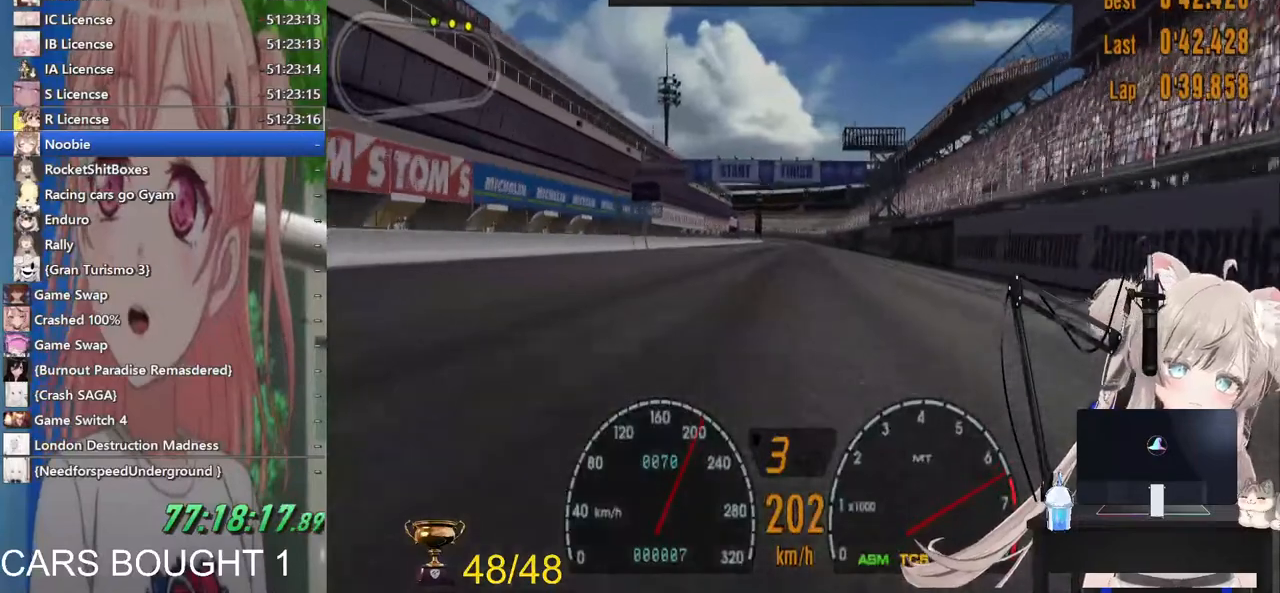
{"dt_ms": 500, "buttons": ["R2"], "left_stick": "center", "right_stick": "center", "events": []}
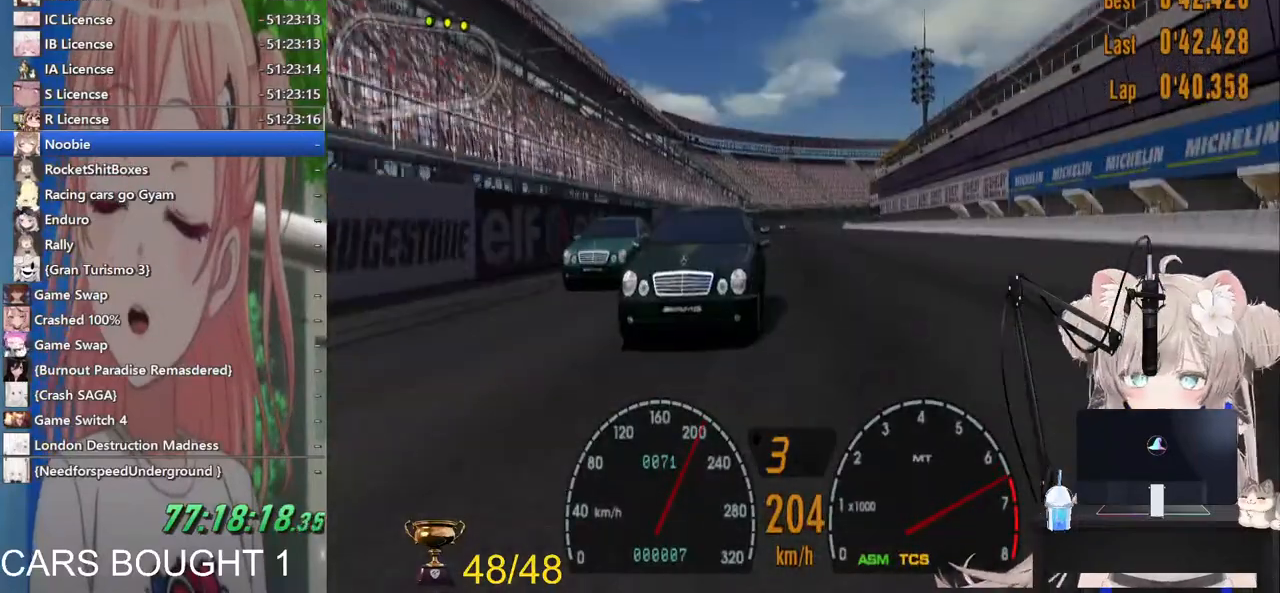
{"dt_ms": 500, "buttons": ["R2"], "left_stick": "center", "right_stick": "center", "events": []}
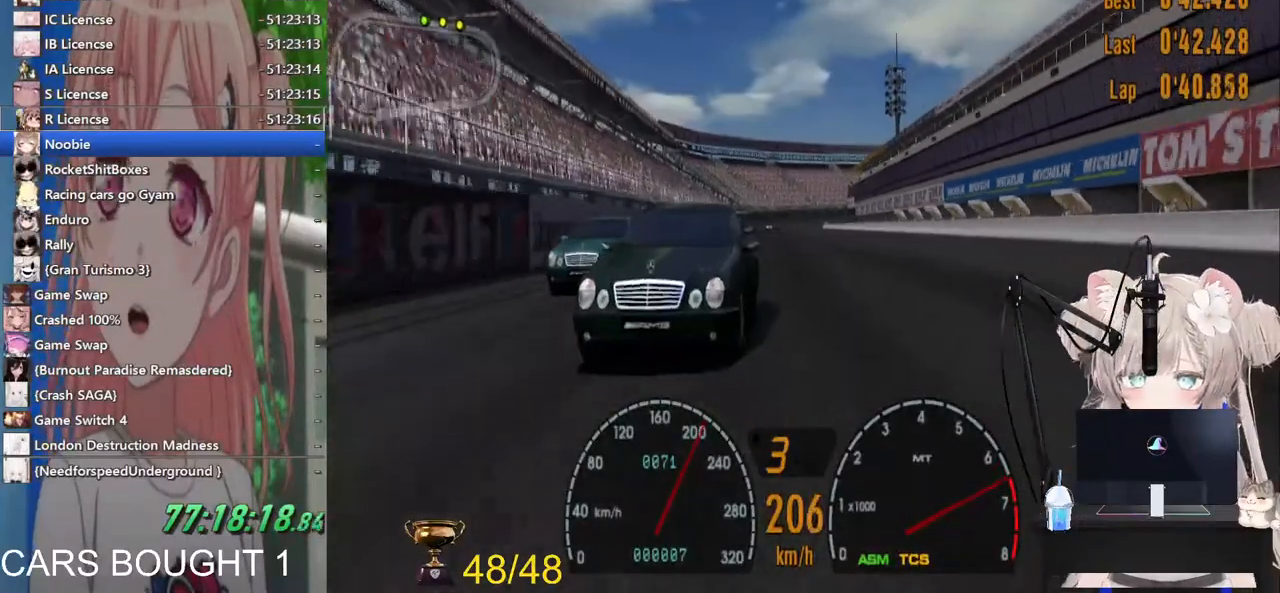
{"dt_ms": 500, "buttons": ["R2"], "left_stick": "center", "right_stick": "center", "events": []}
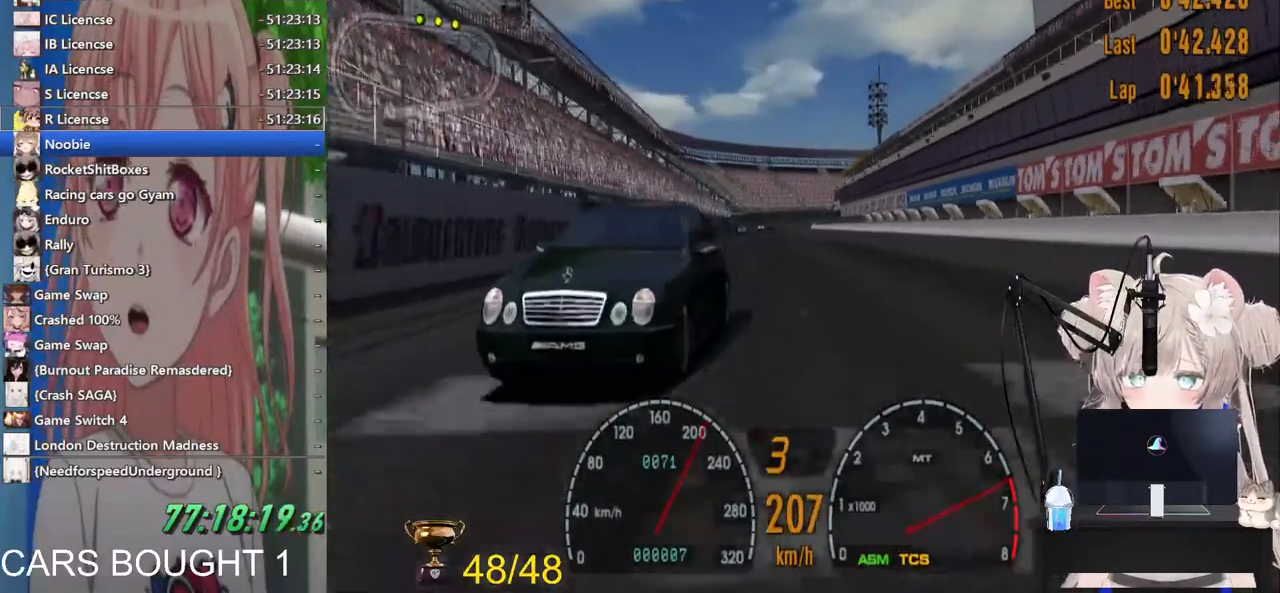
{"dt_ms": 500, "buttons": ["R2"], "left_stick": "center", "right_stick": "center", "events": [[183, "CROSS", "down"], [333, "CROSS", "up"]]}
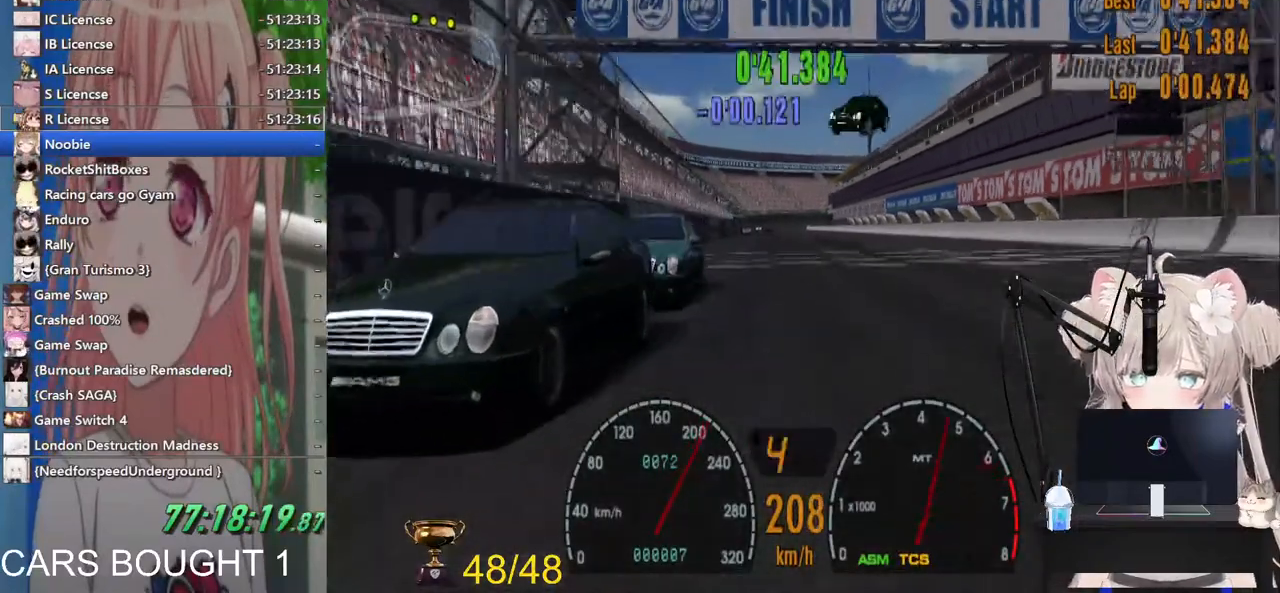
{"dt_ms": 500, "buttons": ["R2"], "left_stick": "center", "right_stick": "center", "events": [[167, "R1", "down"], [367, "R1", "up"]]}
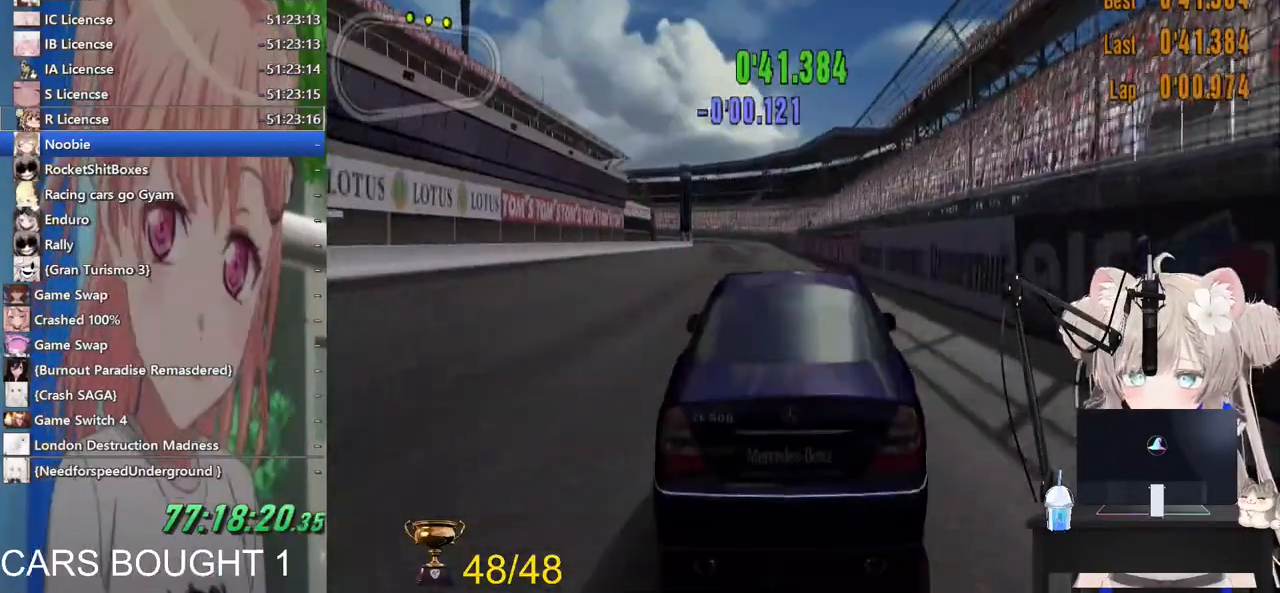
{"dt_ms": 500, "buttons": ["R2"], "left_stick": "center", "right_stick": "center", "events": []}
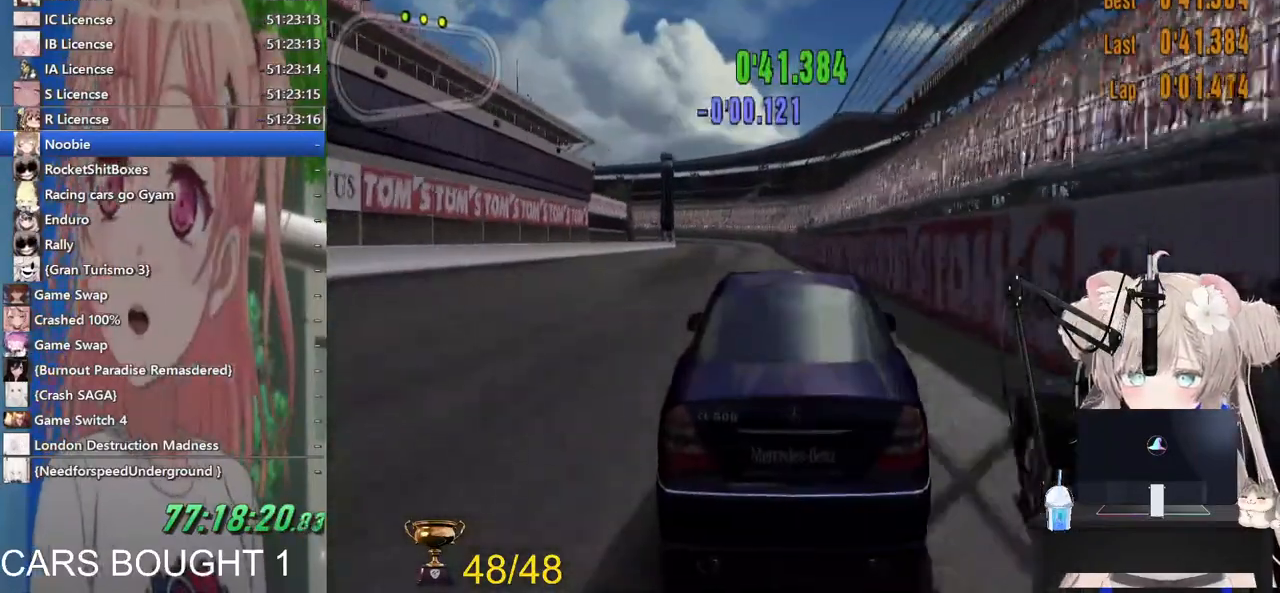
{"dt_ms": 500, "buttons": ["R2"], "left_stick": "center", "right_stick": "center", "events": []}
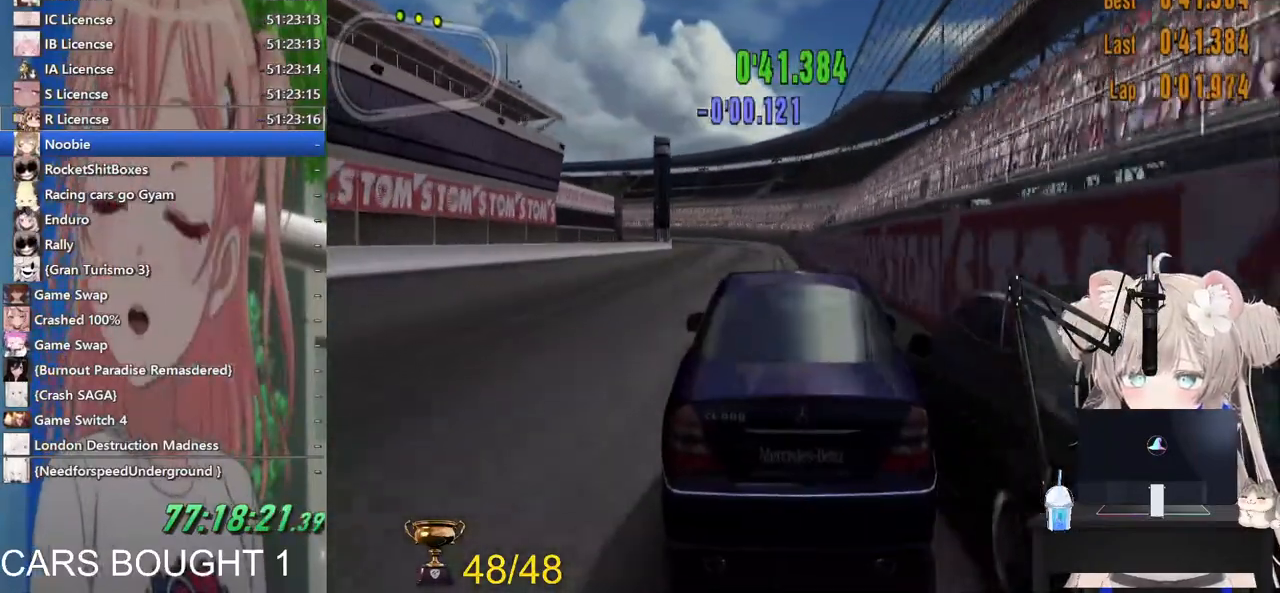
{"dt_ms": 500, "buttons": ["R2"], "left_stick": "center", "right_stick": "center", "events": []}
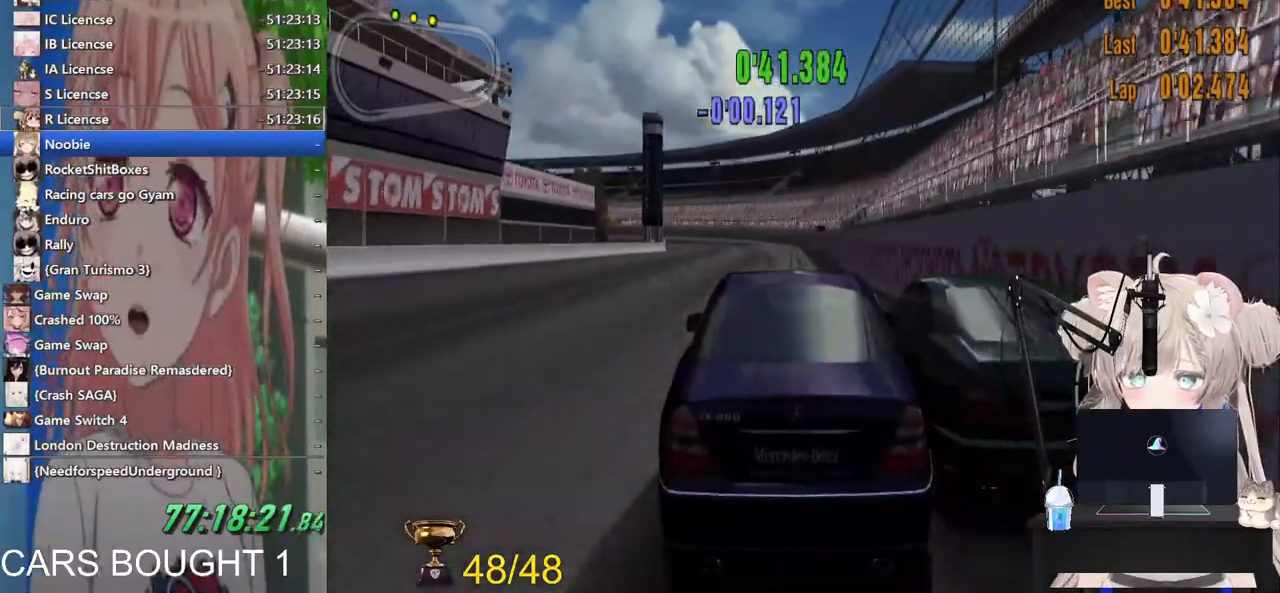
{"dt_ms": 500, "buttons": ["R2"], "left_stick": "center", "right_stick": "center", "events": [[400, "left_stick", "left"], [483, "left_stick", "center"]]}
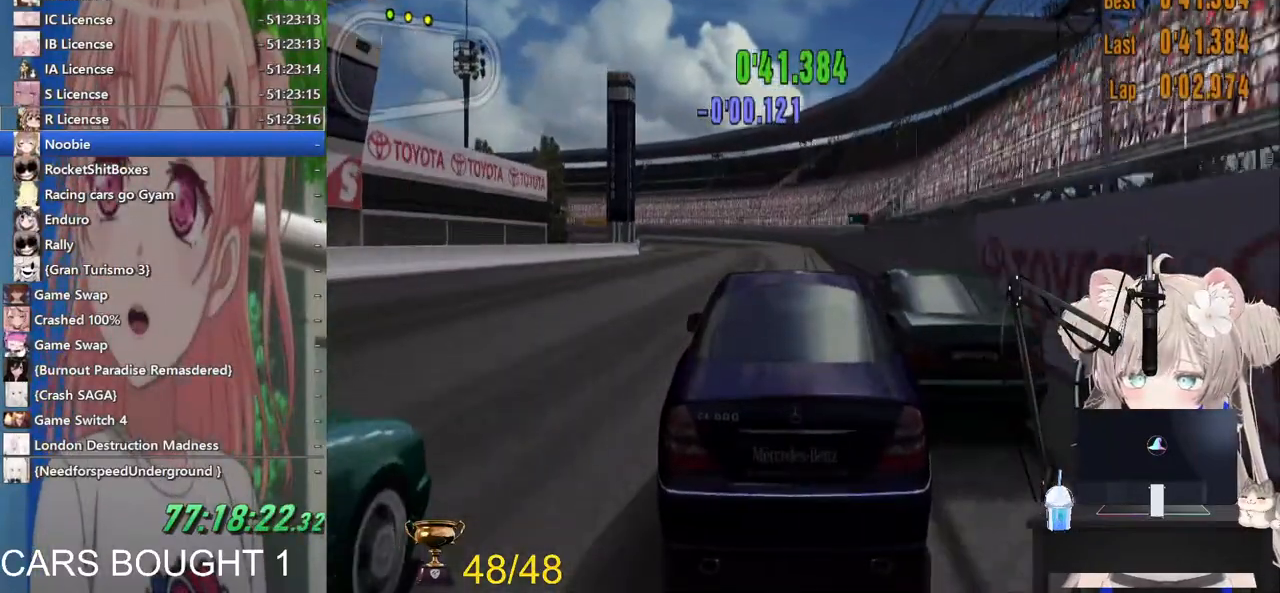
{"dt_ms": 500, "buttons": ["R2"], "left_stick": "center", "right_stick": "center", "events": []}
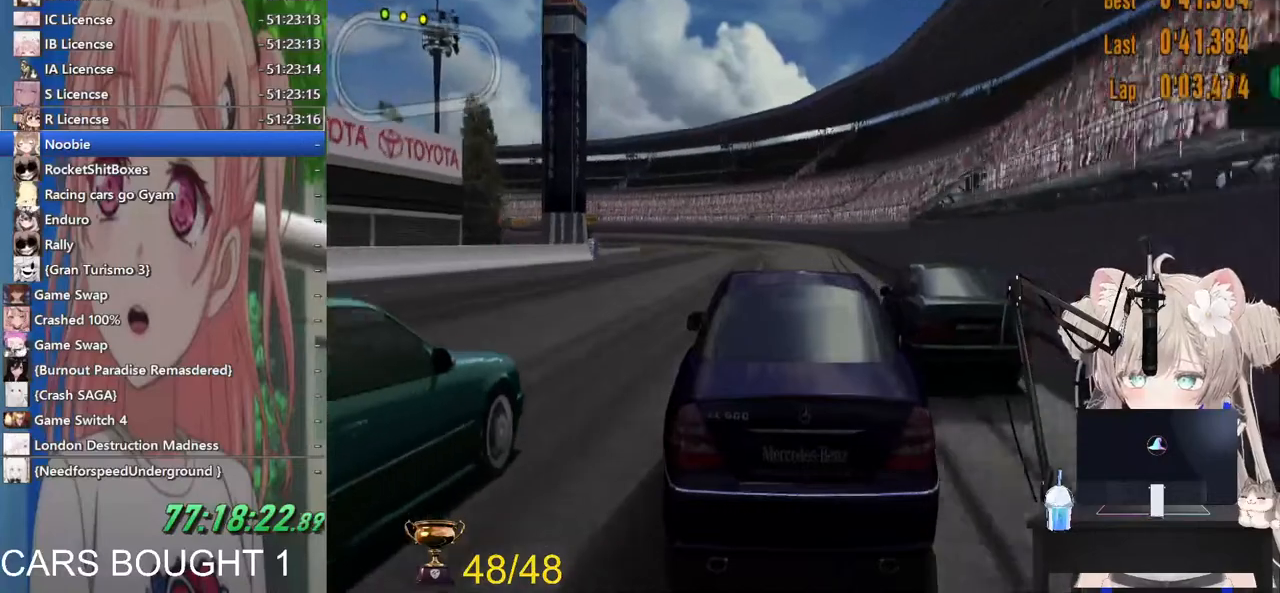
{"dt_ms": 500, "buttons": ["R2"], "left_stick": "left", "right_stick": "center", "events": [[417, "left_stick", "left"]]}
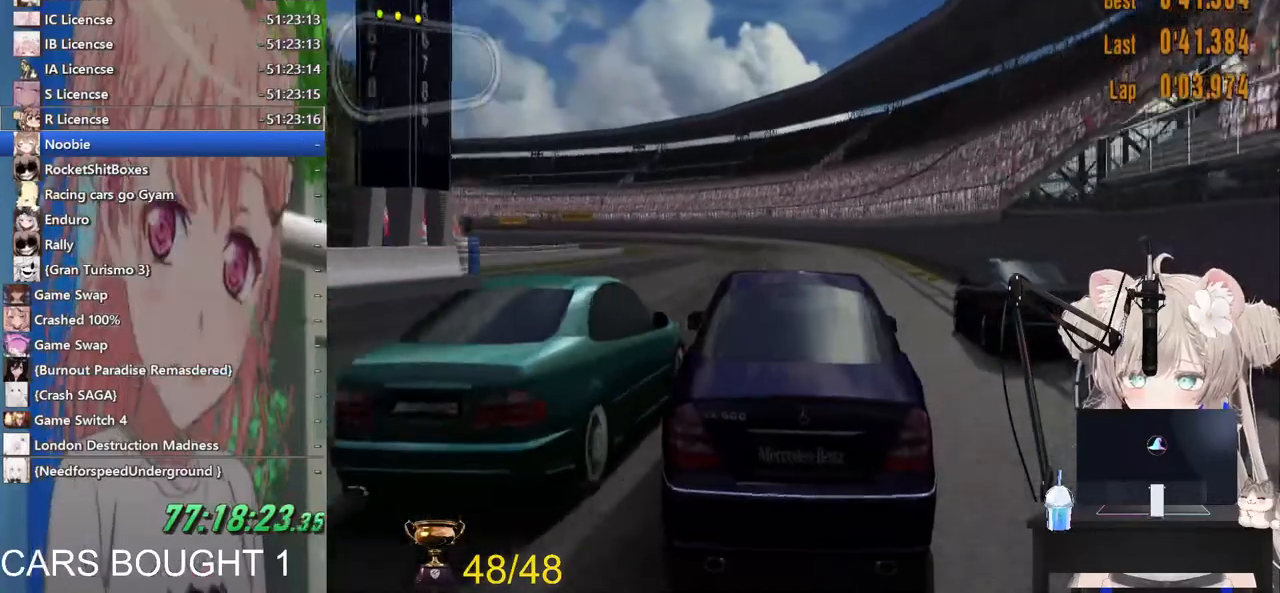
{"dt_ms": 500, "buttons": ["R2"], "left_stick": "left", "right_stick": "center", "events": []}
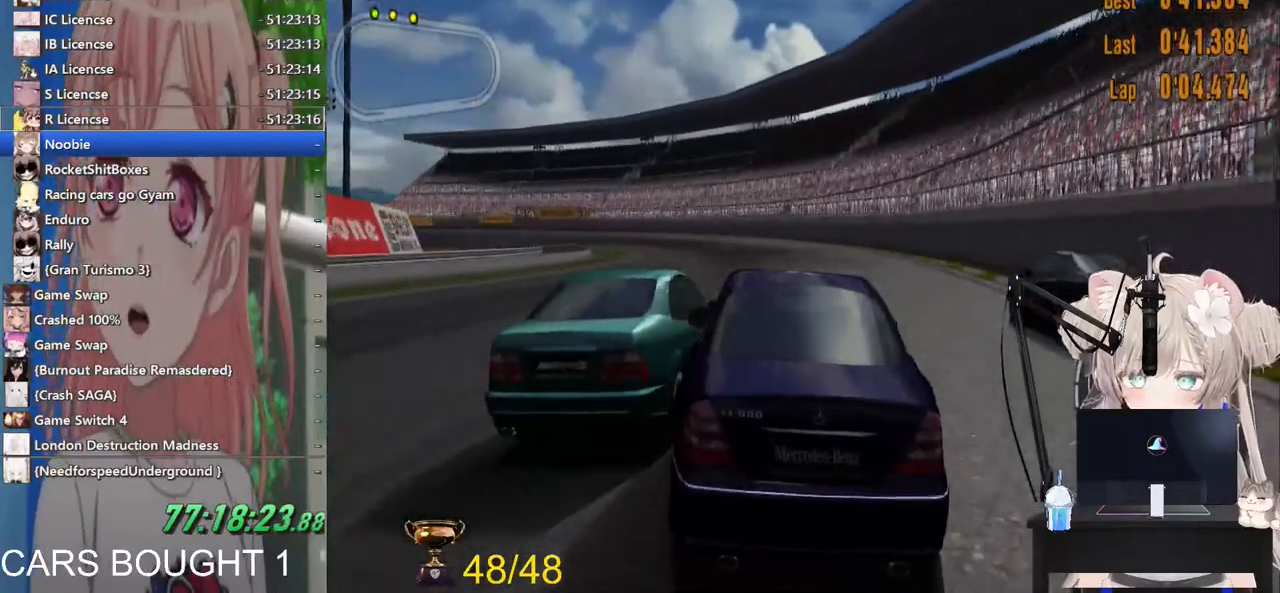
{"dt_ms": 500, "buttons": [], "left_stick": "left", "right_stick": "center", "events": [[100, "R2", "up"]]}
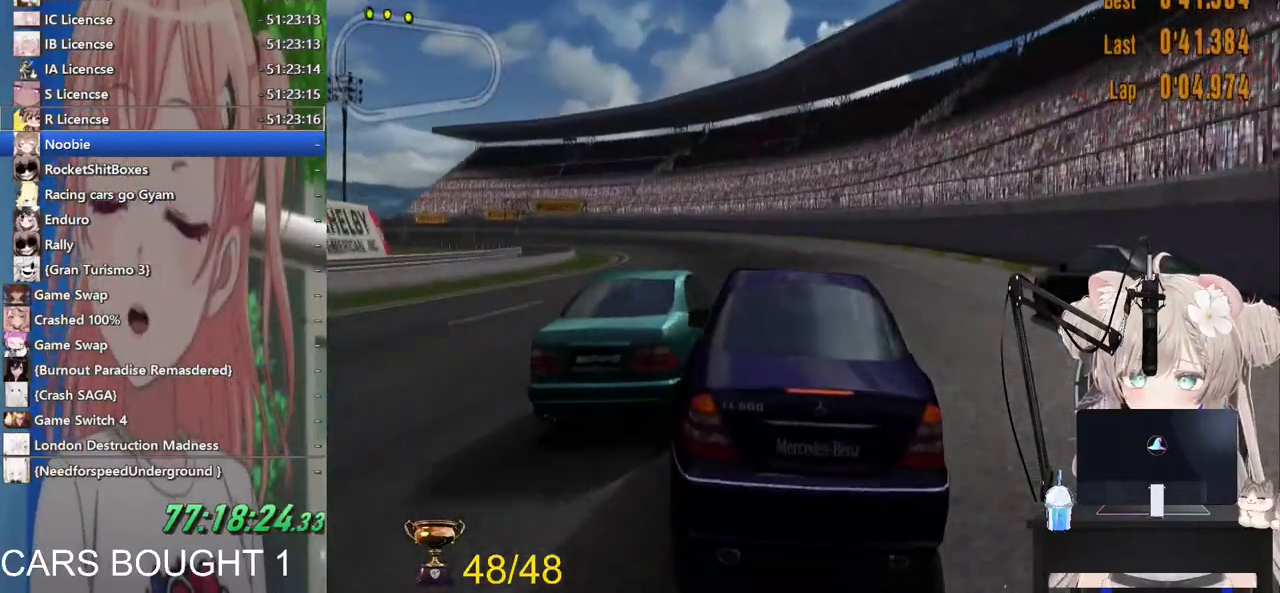
{"dt_ms": 500, "buttons": ["R2"], "left_stick": "left", "right_stick": "center", "events": [[117, "R2", "down"]]}
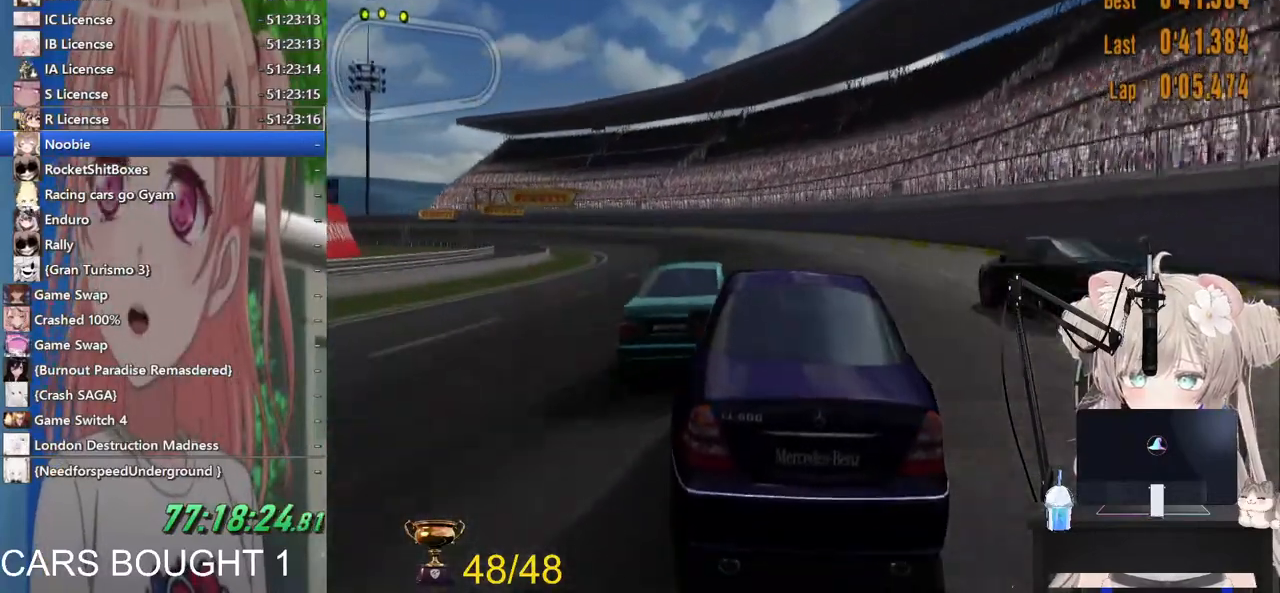
{"dt_ms": 500, "buttons": ["R2"], "left_stick": "left", "right_stick": "center", "events": []}
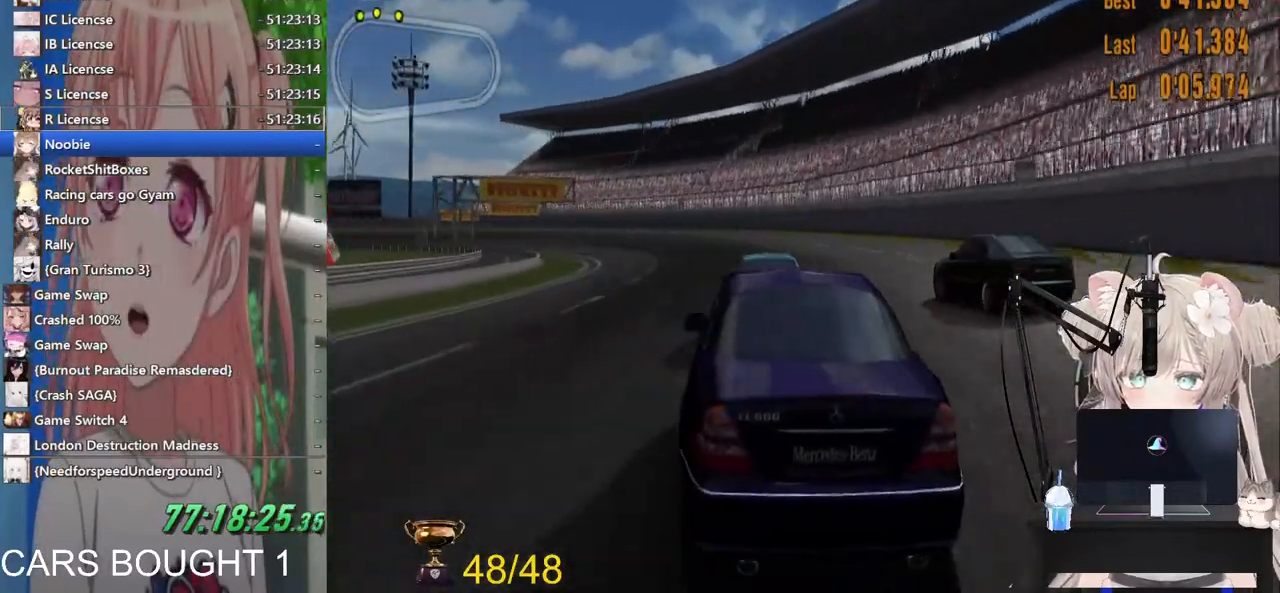
{"dt_ms": 500, "buttons": ["R2"], "left_stick": "center", "right_stick": "center", "events": [[500, "left_stick", "center"]]}
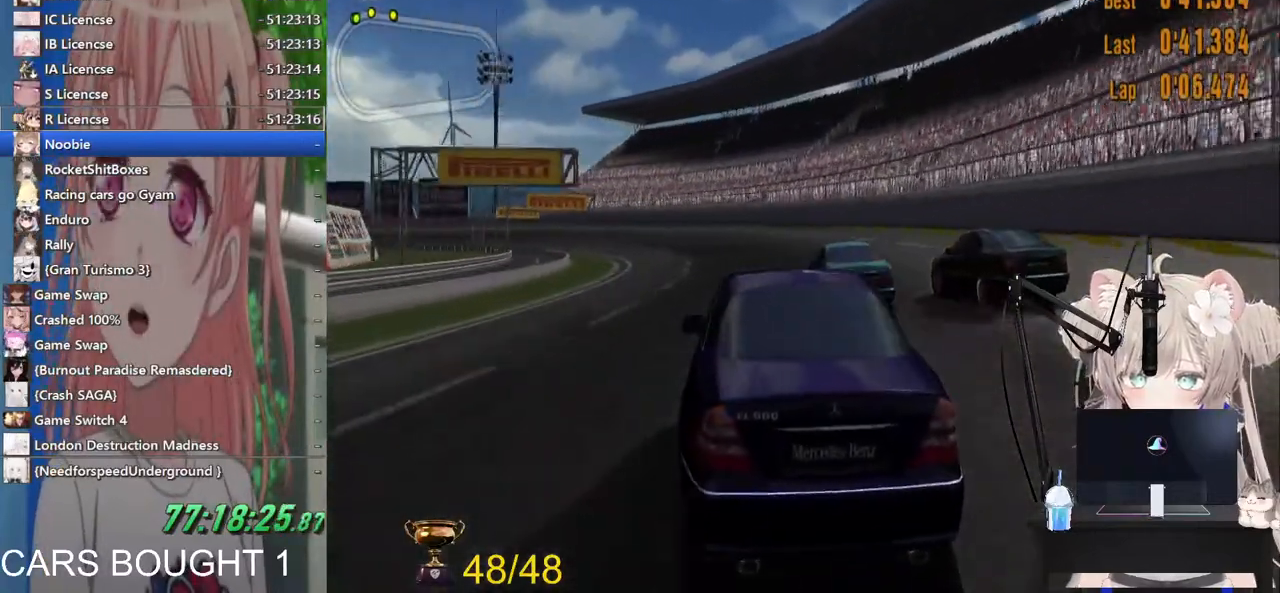
{"dt_ms": 500, "buttons": ["R2"], "left_stick": "left", "right_stick": "center", "events": [[167, "left_stick", "left"], [217, "SQUARE", "down"], [367, "SQUARE", "up"]]}
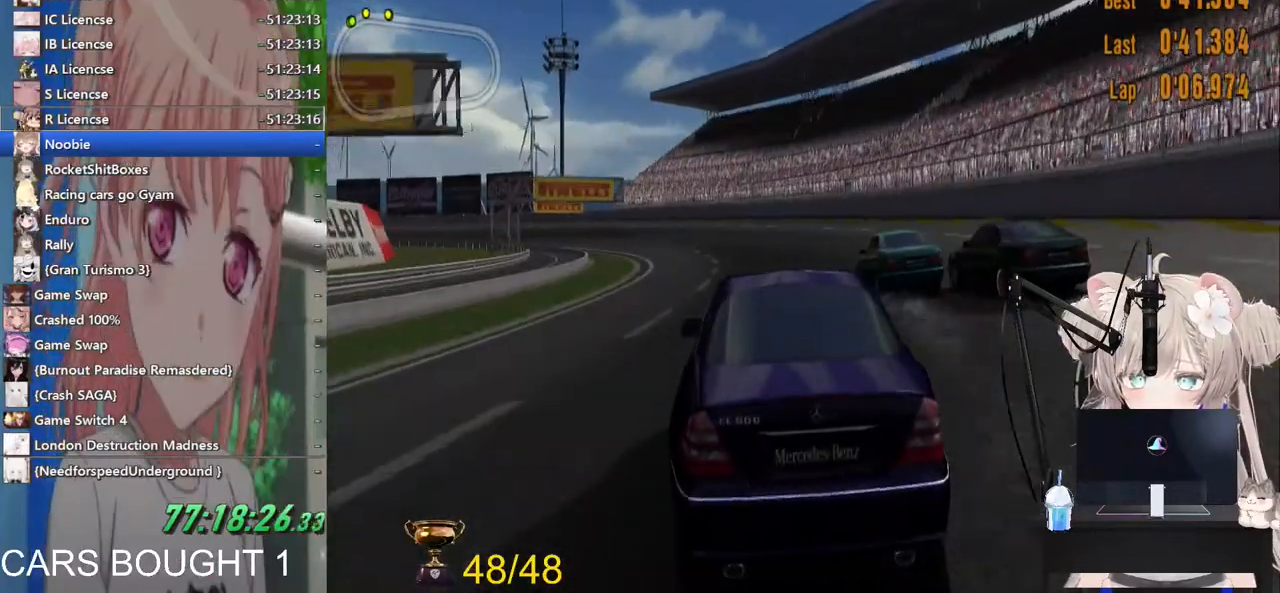
{"dt_ms": 500, "buttons": ["R2"], "left_stick": "left", "right_stick": "center", "events": []}
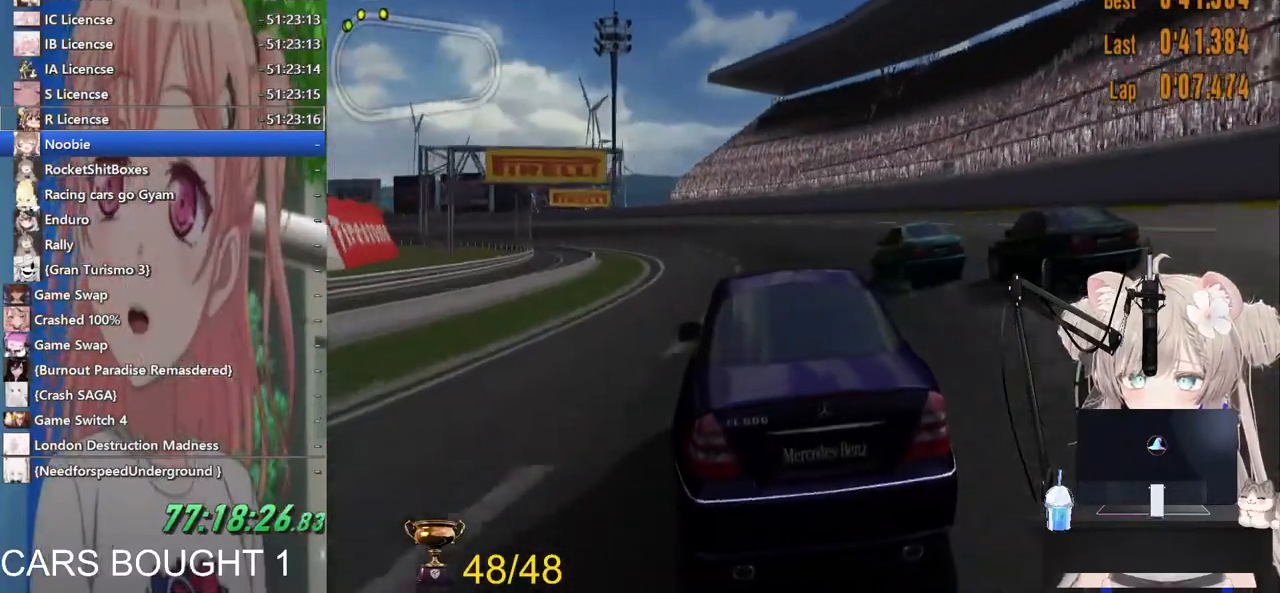
{"dt_ms": 500, "buttons": ["R2"], "left_stick": "left", "right_stick": "center", "events": [[50, "left_stick", "center"], [217, "left_stick", "left"]]}
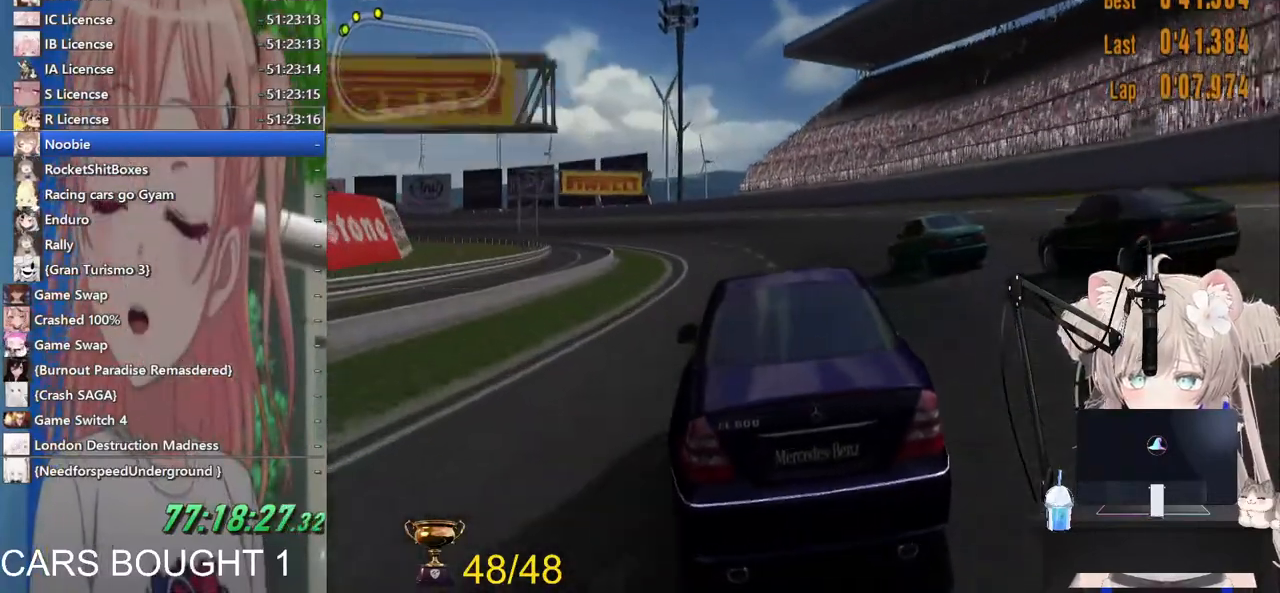
{"dt_ms": 500, "buttons": ["R2"], "left_stick": "left", "right_stick": "center", "events": [[133, "left_stick", "center"], [217, "left_stick", "left"]]}
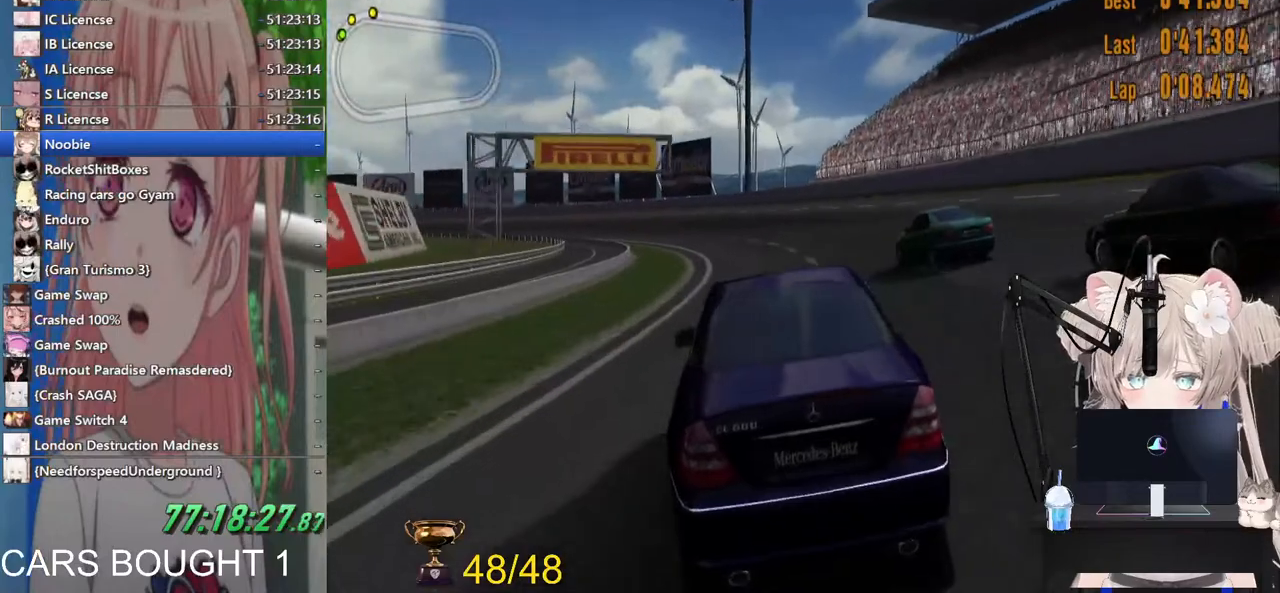
{"dt_ms": 500, "buttons": ["R2"], "left_stick": "left", "right_stick": "center", "events": []}
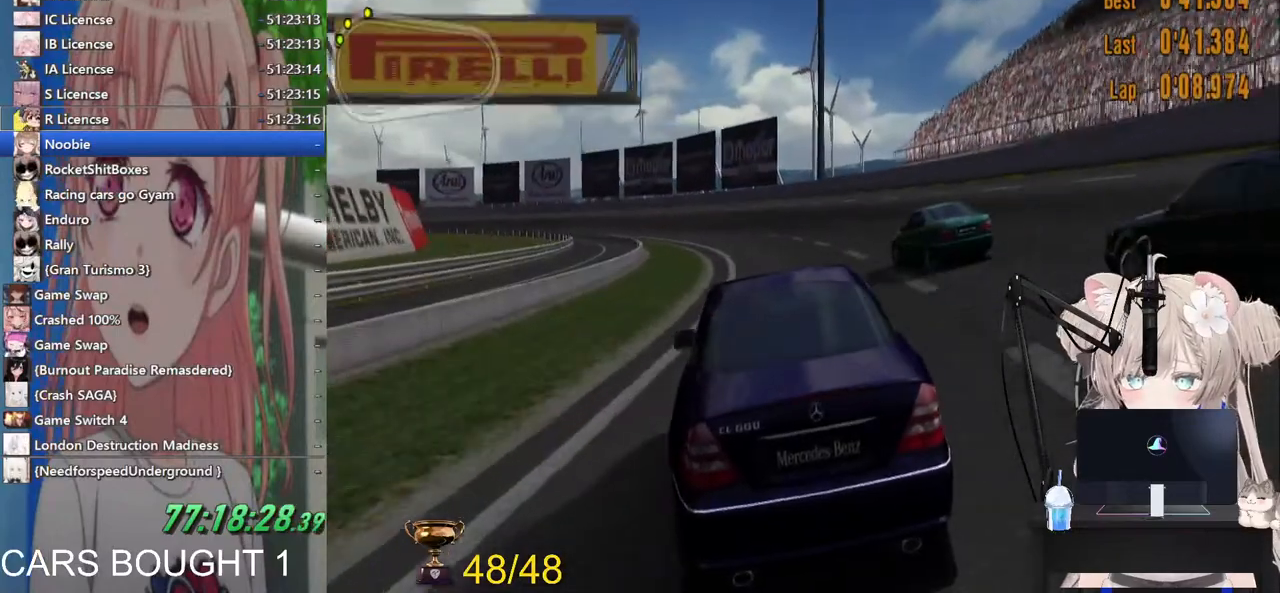
{"dt_ms": 500, "buttons": ["R2"], "left_stick": "left", "right_stick": "center", "events": []}
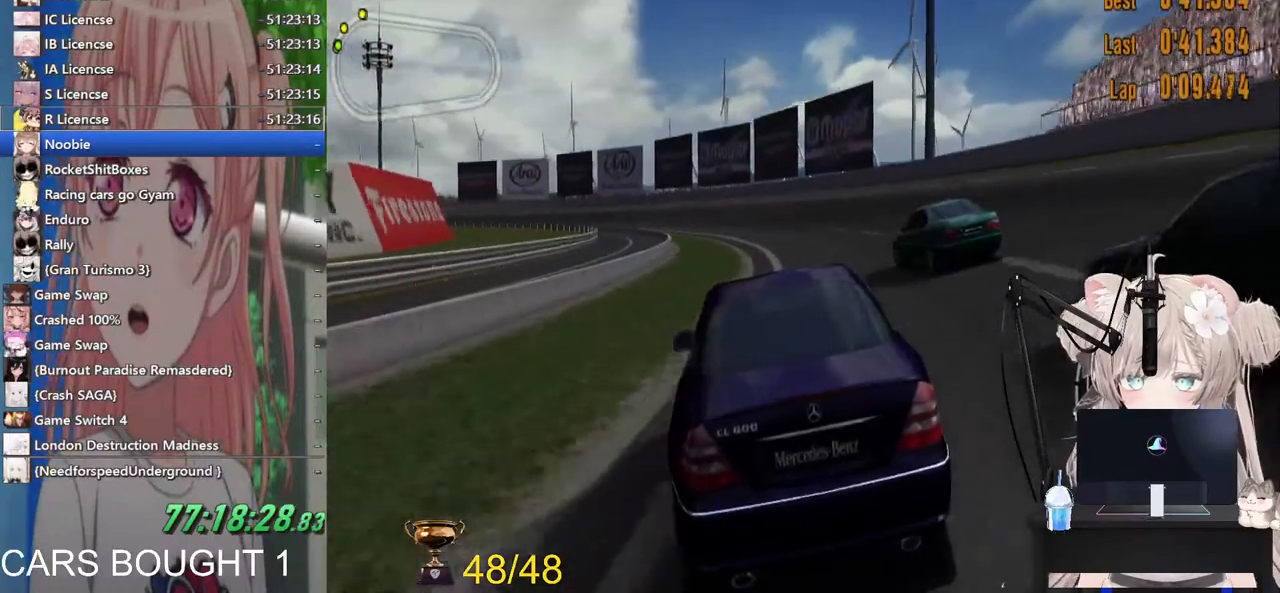
{"dt_ms": 500, "buttons": ["R2"], "left_stick": "left", "right_stick": "center", "events": []}
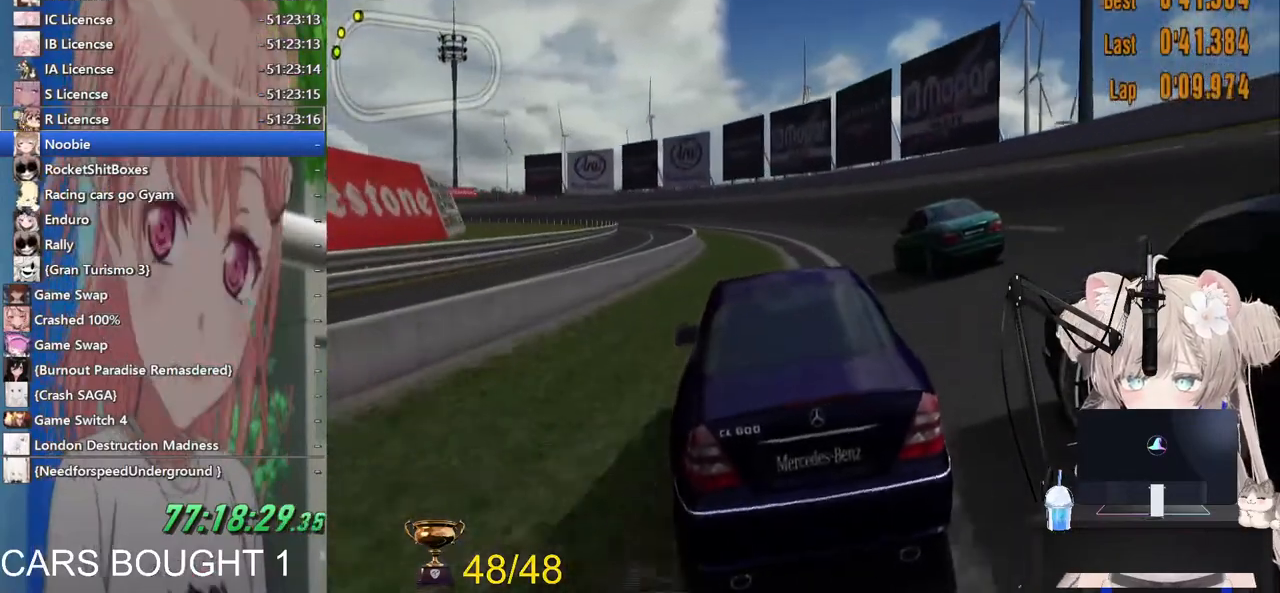
{"dt_ms": 500, "buttons": ["R2"], "left_stick": "left", "right_stick": "center", "events": []}
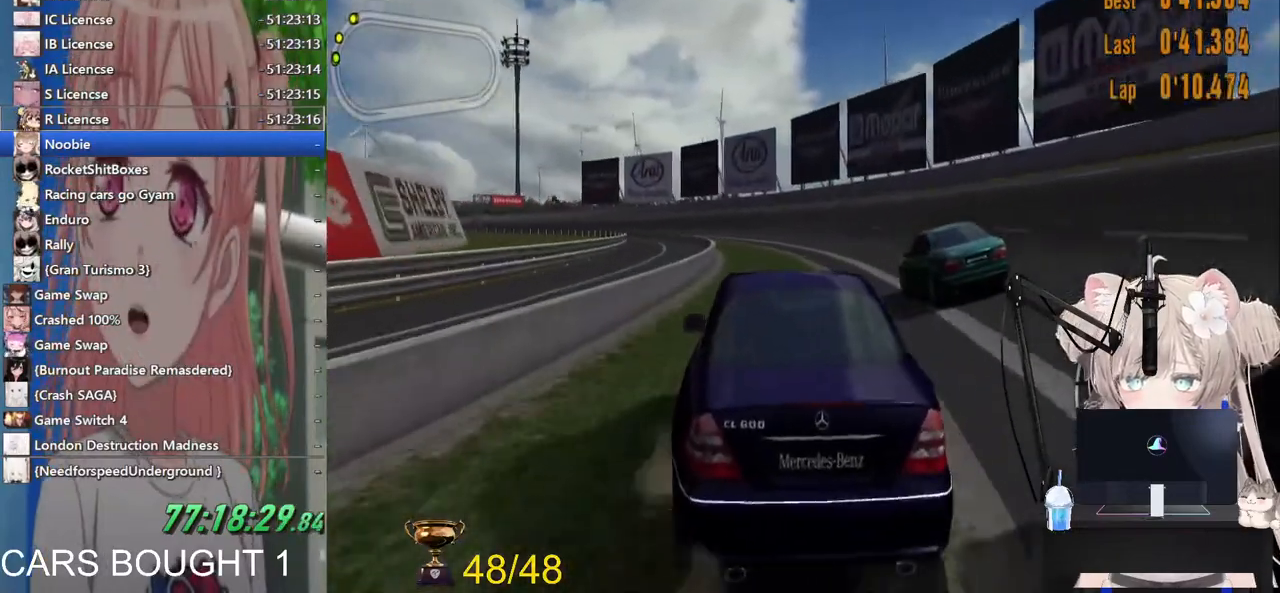
{"dt_ms": 500, "buttons": ["R2"], "left_stick": "left", "right_stick": "center", "events": []}
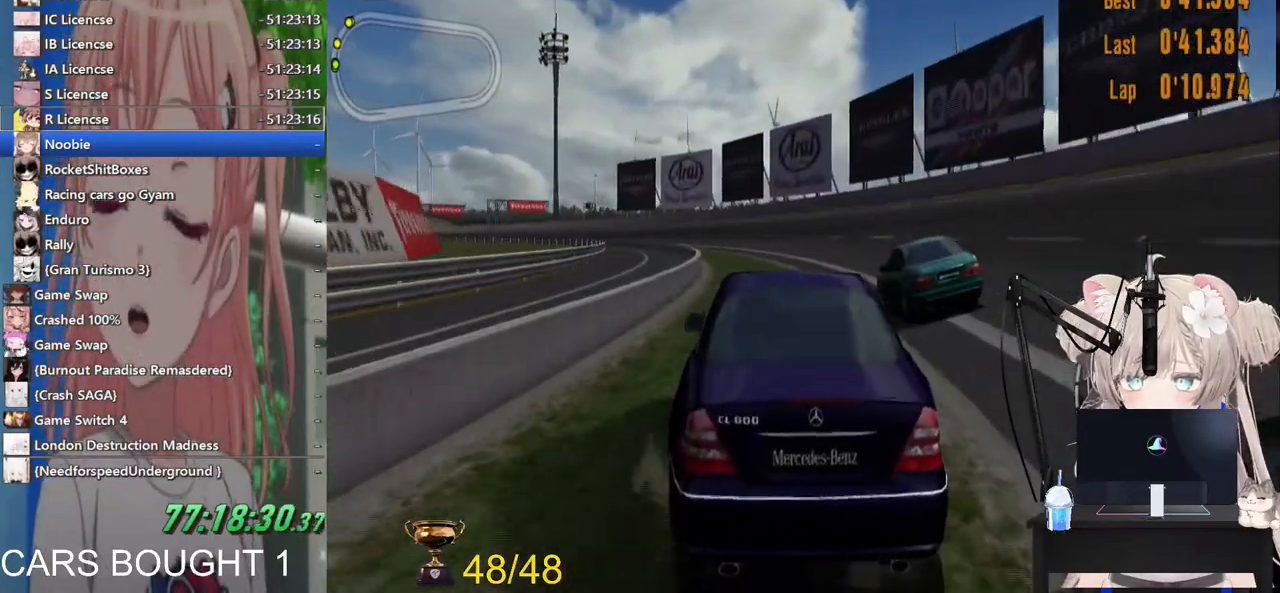
{"dt_ms": 500, "buttons": ["R2"], "left_stick": "left", "right_stick": "center", "events": []}